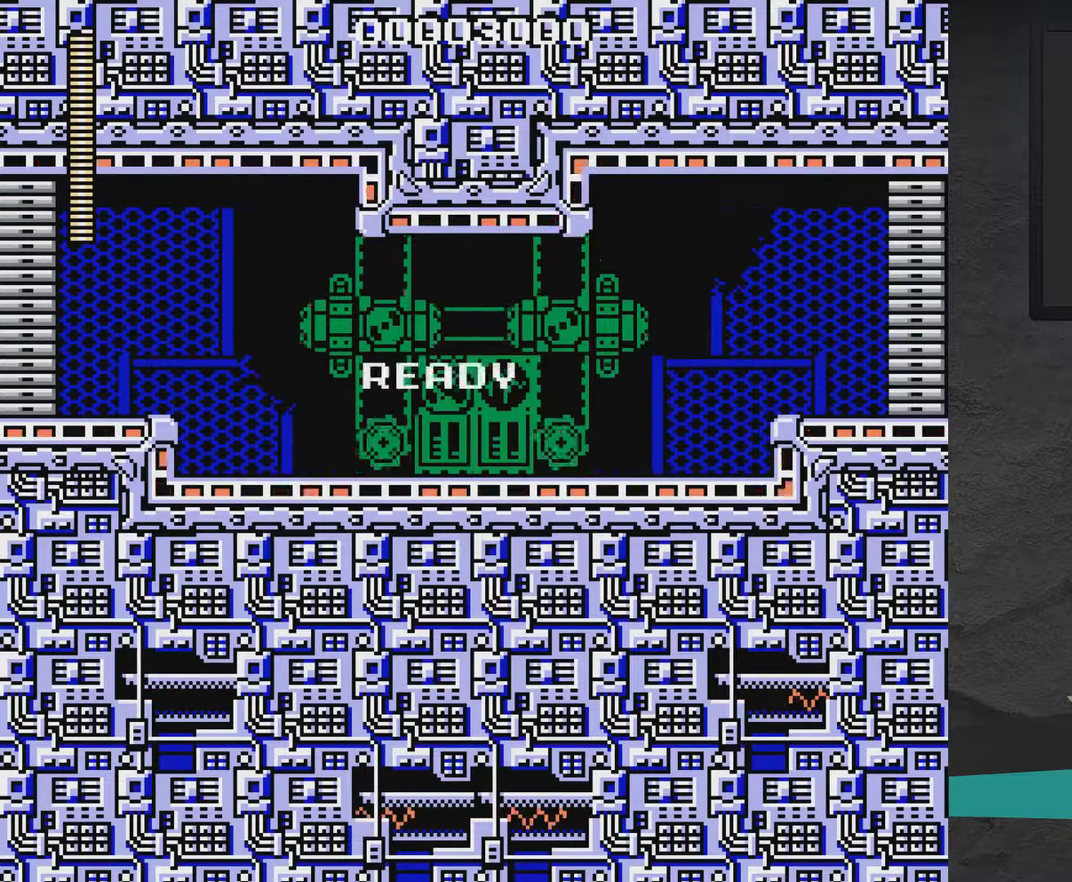
Gameplay with a controller (Xbox layout); each line is a JSON object with the inputs held at the frame after it (dt_ms = milliseconds from this image to that frame). "events" lists button and stick changes between this image and that frame as [ms after this image, input, new state], when the widget could be followed in between. Not read: L2 L3 R2 R3 left_stick.
{"dt_ms": 500, "buttons": ["DPAD_RIGHT"], "right_stick": "center", "events": [[267, "DPAD_RIGHT", "down"]]}
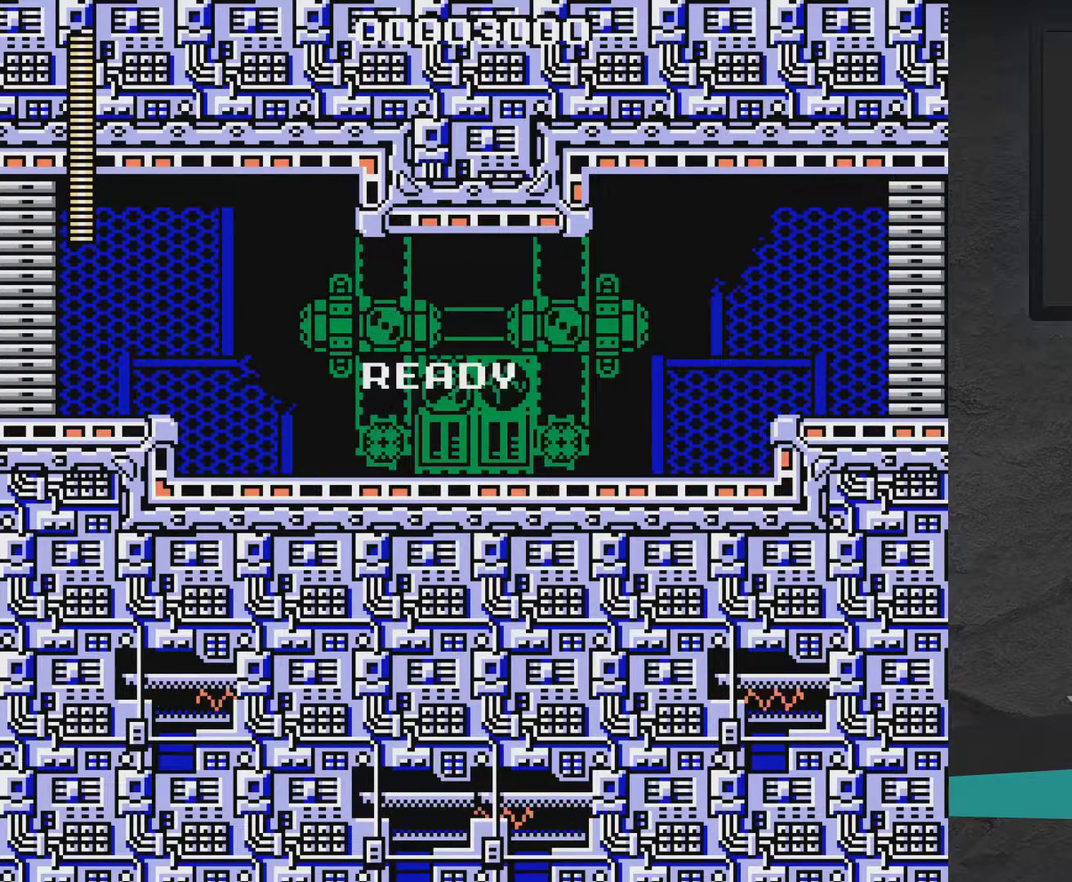
{"dt_ms": 500, "buttons": ["DPAD_RIGHT"], "right_stick": "center", "events": []}
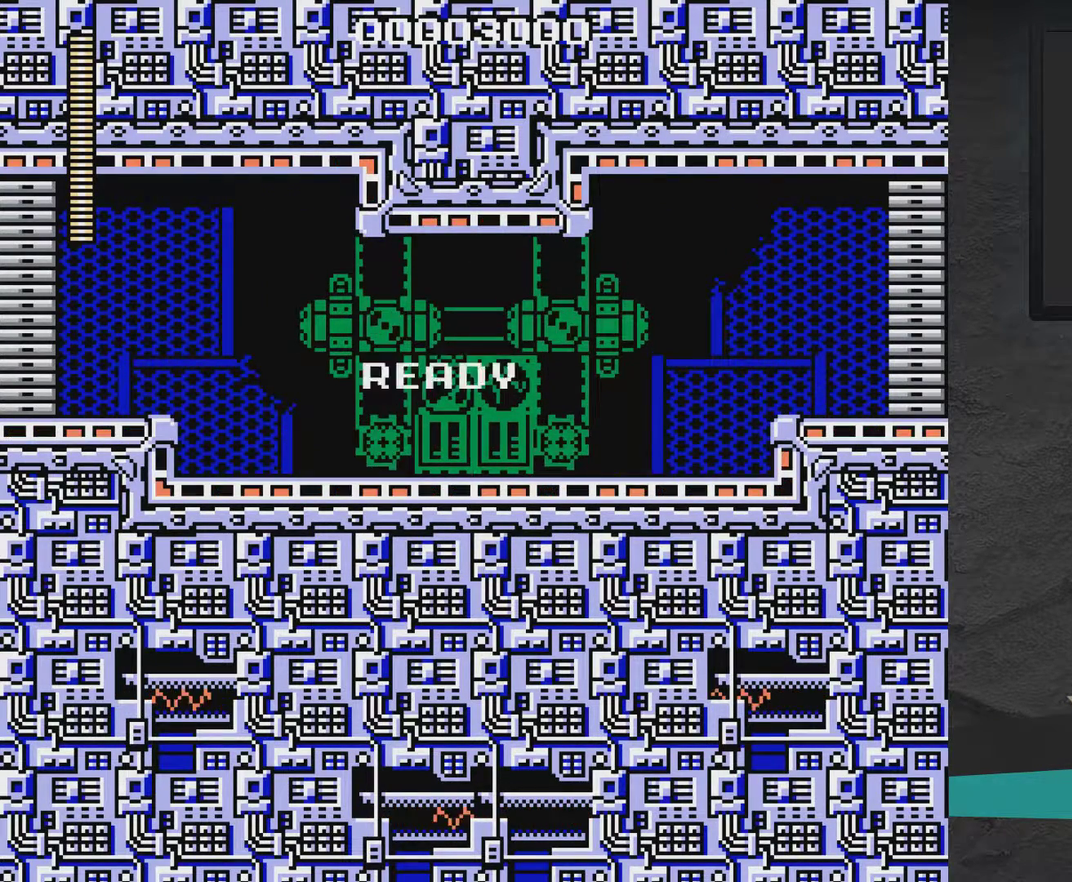
{"dt_ms": 500, "buttons": ["DPAD_RIGHT"], "right_stick": "center", "events": []}
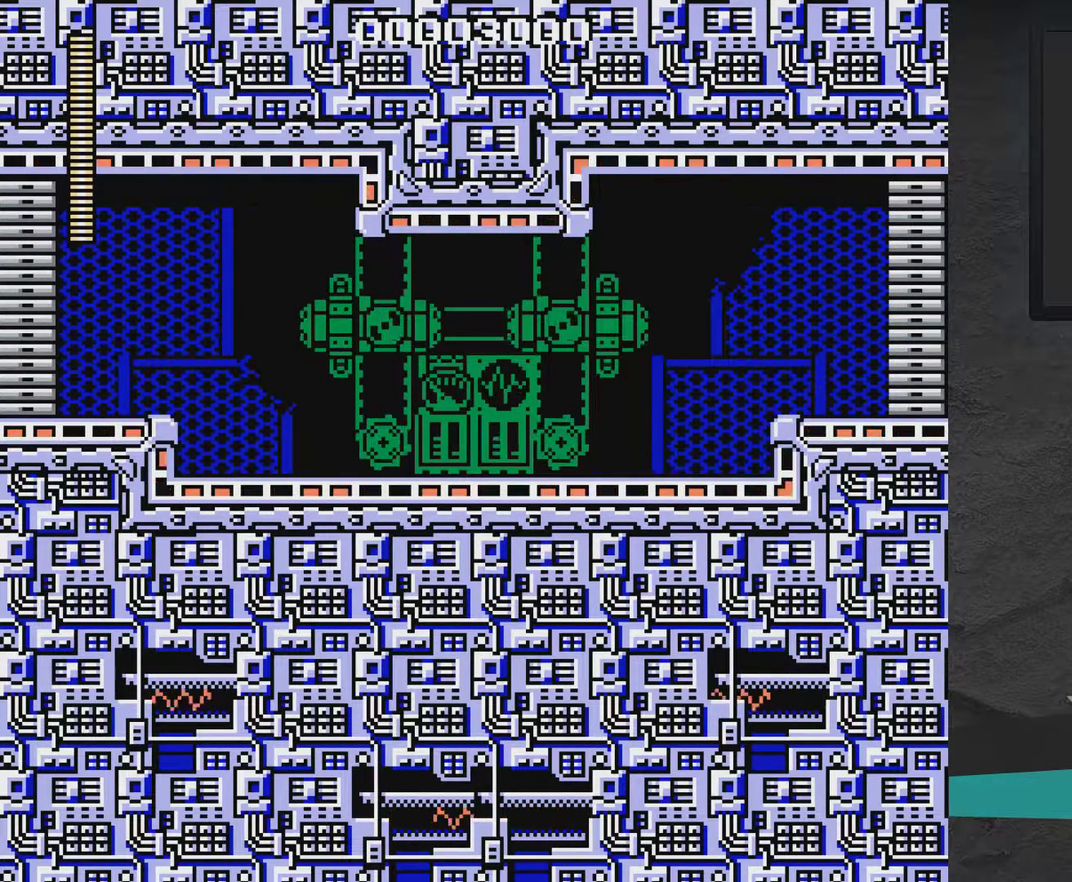
{"dt_ms": 500, "buttons": ["DPAD_DOWN", "DPAD_RIGHT"], "right_stick": "center", "events": [[433, "DPAD_DOWN", "down"]]}
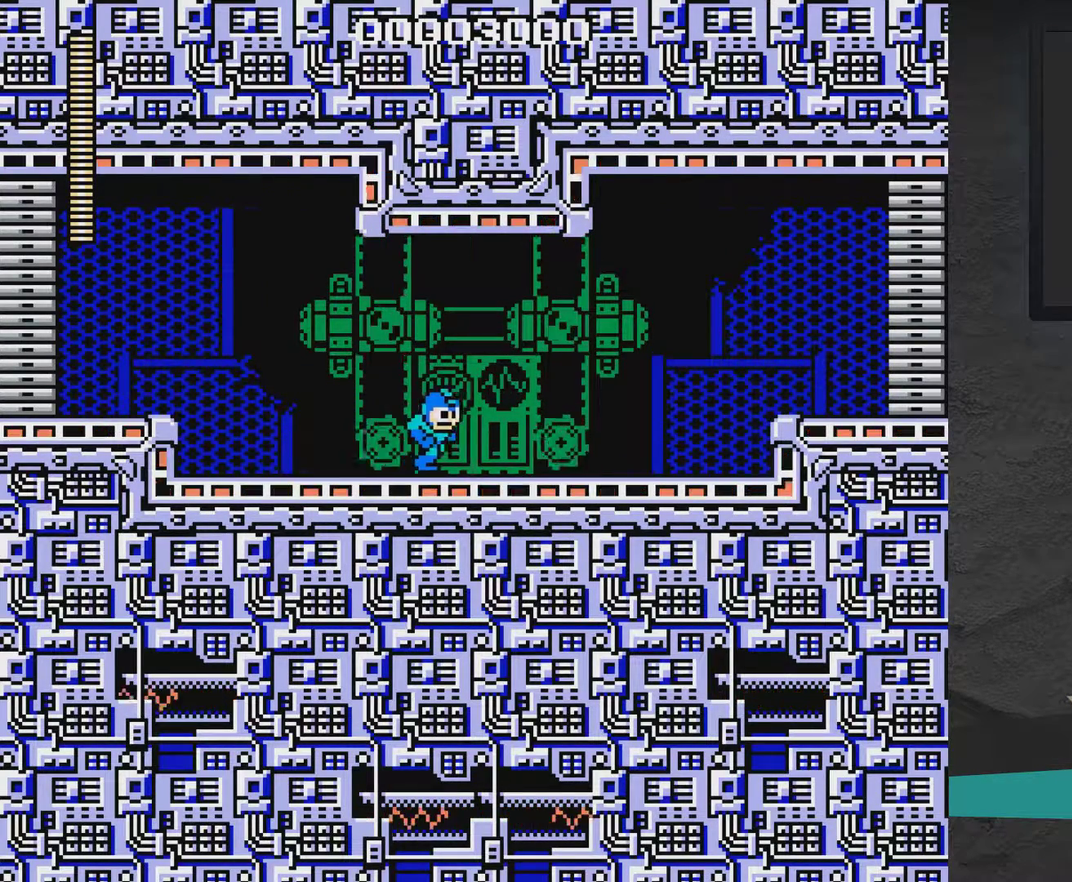
{"dt_ms": 300, "buttons": ["X", "DPAD_RIGHT"], "right_stick": "center", "events": [[33, "X", "down"], [83, "A", "down"], [233, "A", "up"], [233, "DPAD_DOWN", "up"]]}
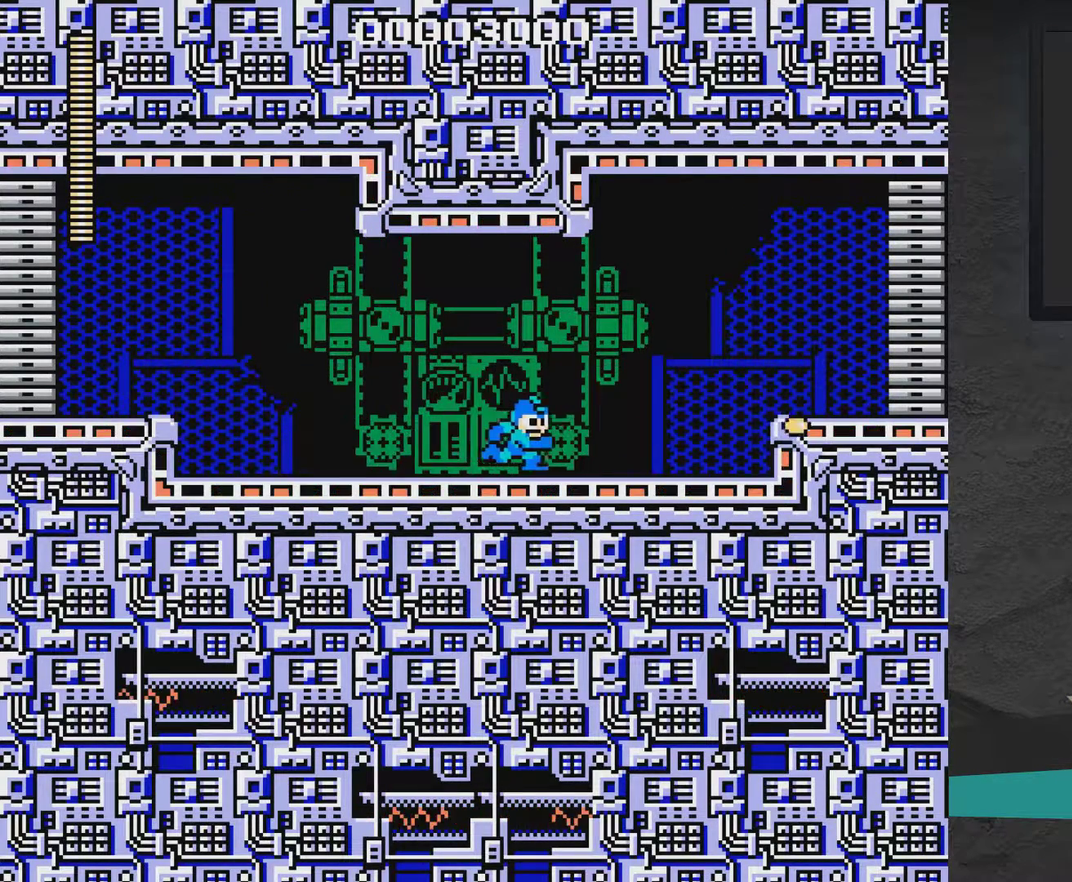
{"dt_ms": 600, "buttons": ["A", "X", "DPAD_RIGHT"], "right_stick": "center", "events": [[33, "A", "down"], [133, "A", "up"], [533, "A", "down"]]}
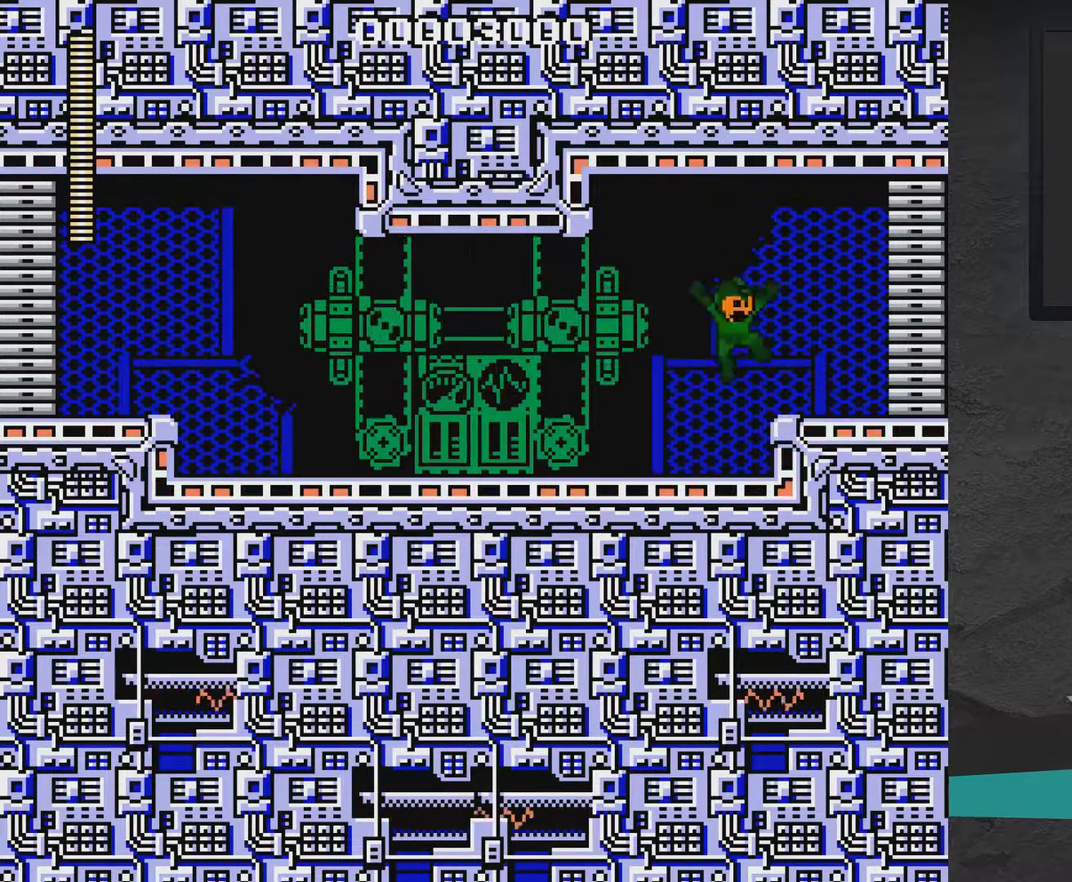
{"dt_ms": 600, "buttons": ["X"], "right_stick": "center", "events": [[33, "A", "up"], [283, "DPAD_RIGHT", "up"]]}
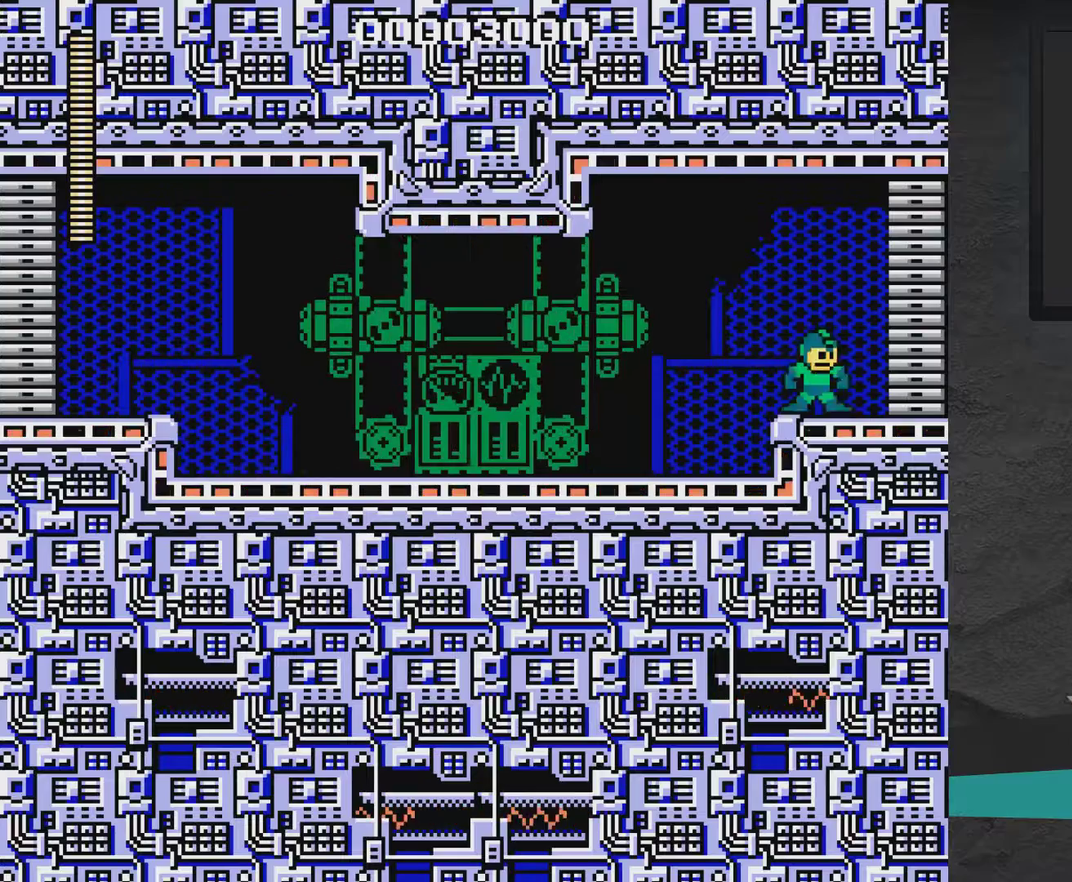
{"dt_ms": 400, "buttons": ["X", "DPAD_RIGHT"], "right_stick": "center", "events": [[33, "A", "down"], [383, "A", "up"], [383, "DPAD_RIGHT", "down"]]}
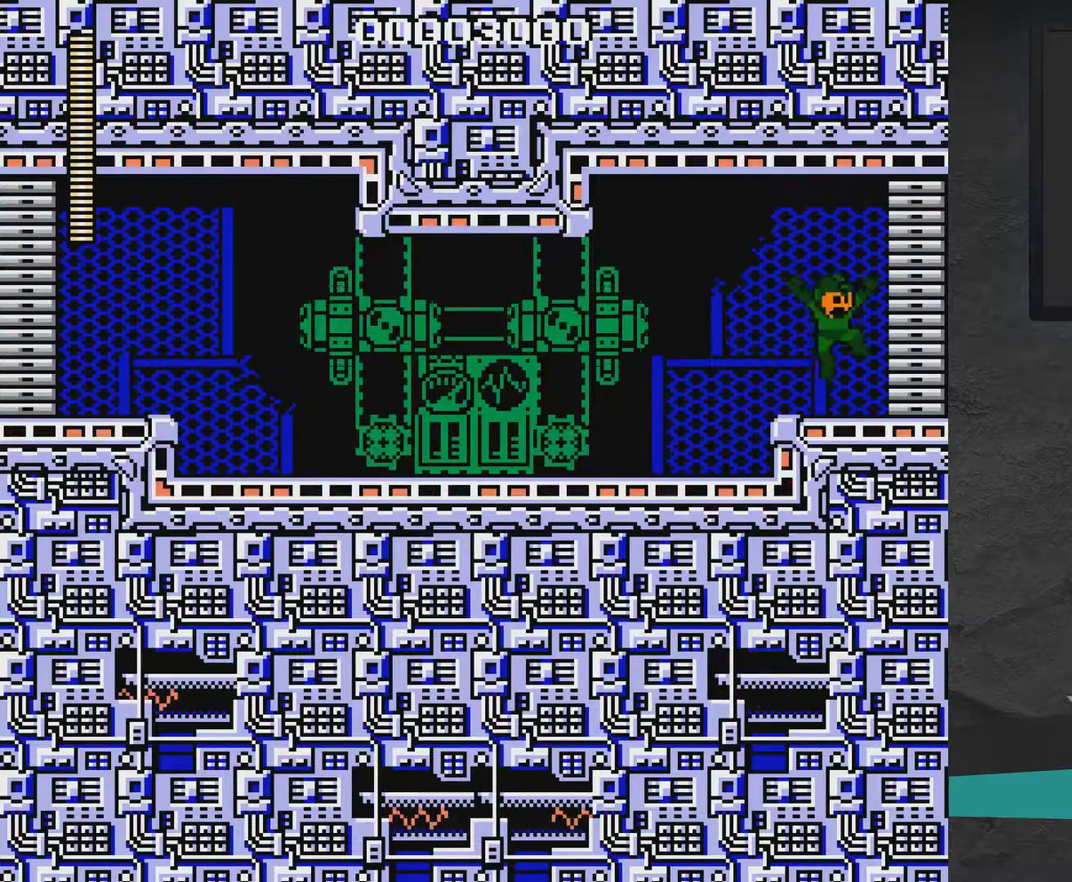
{"dt_ms": 800, "buttons": ["A", "X", "DPAD_RIGHT"], "right_stick": "center", "events": [[300, "A", "down"], [600, "A", "up"], [800, "A", "down"]]}
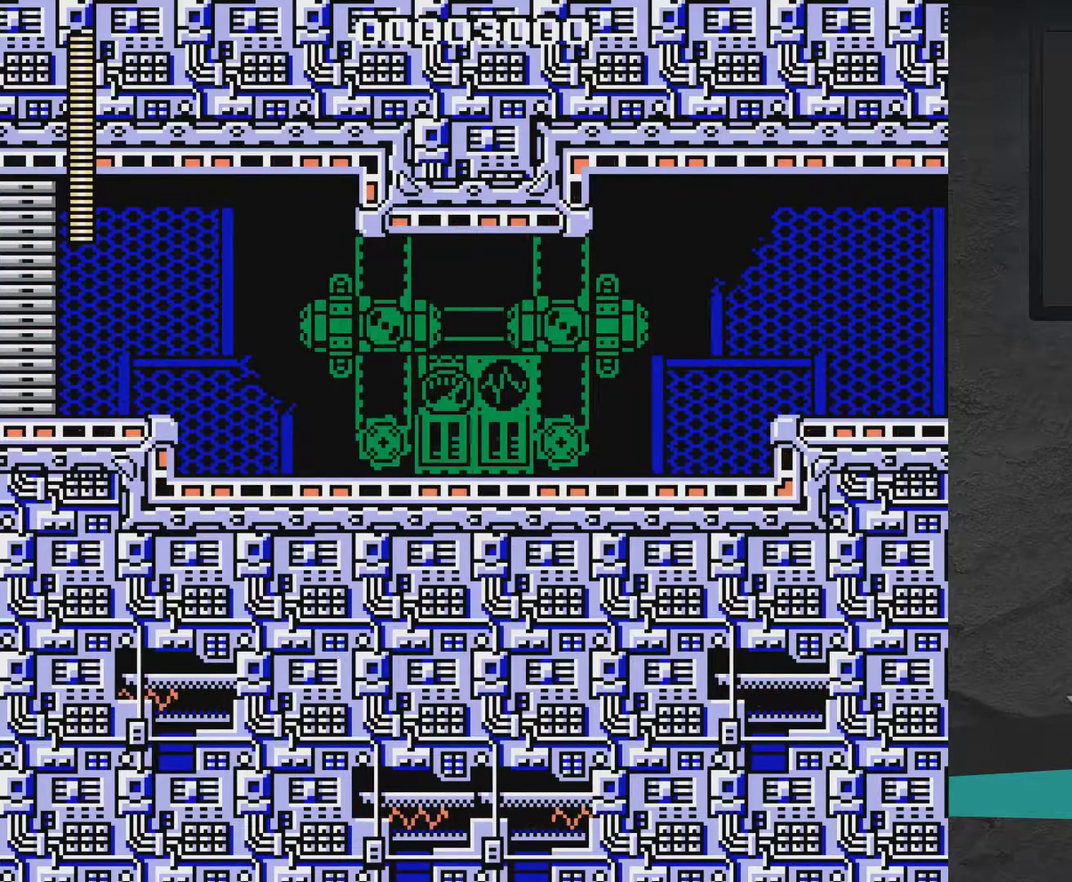
{"dt_ms": 300, "buttons": ["X", "DPAD_RIGHT"], "right_stick": "center", "events": [[200, "A", "up"]]}
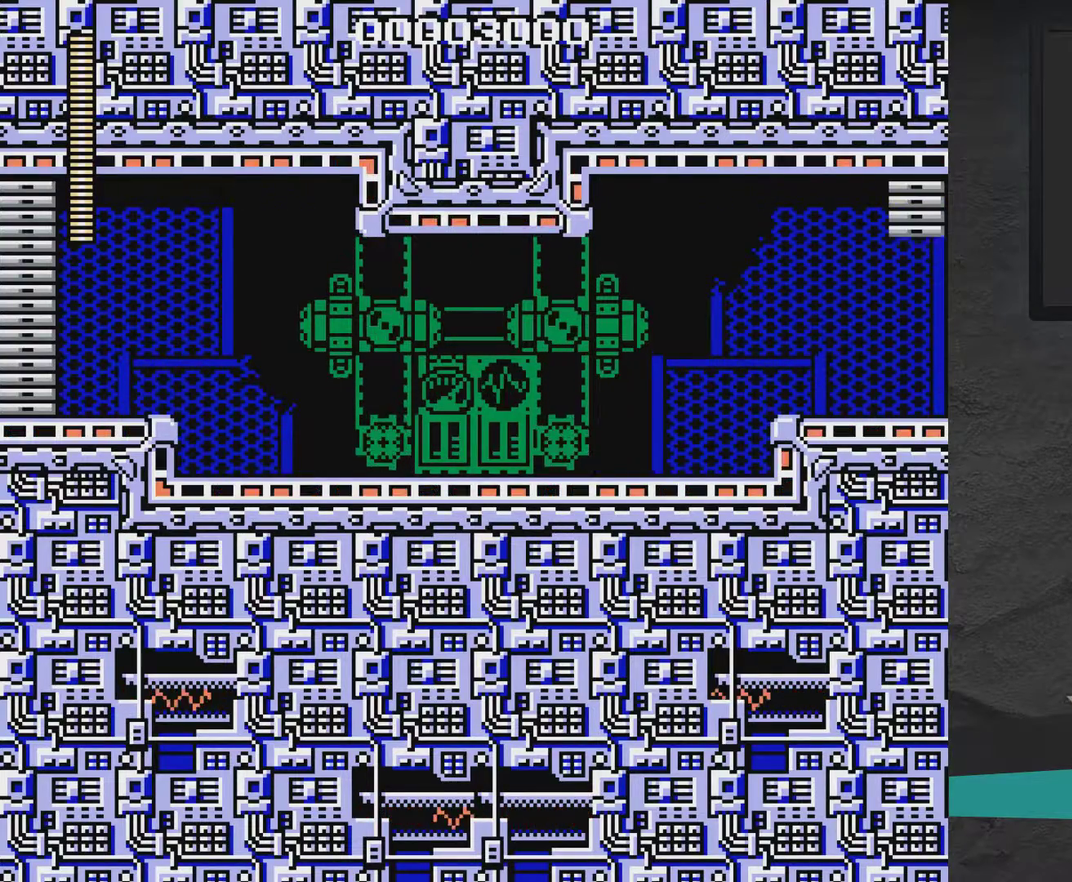
{"dt_ms": 500, "buttons": ["X"], "right_stick": "center", "events": [[383, "DPAD_RIGHT", "up"]]}
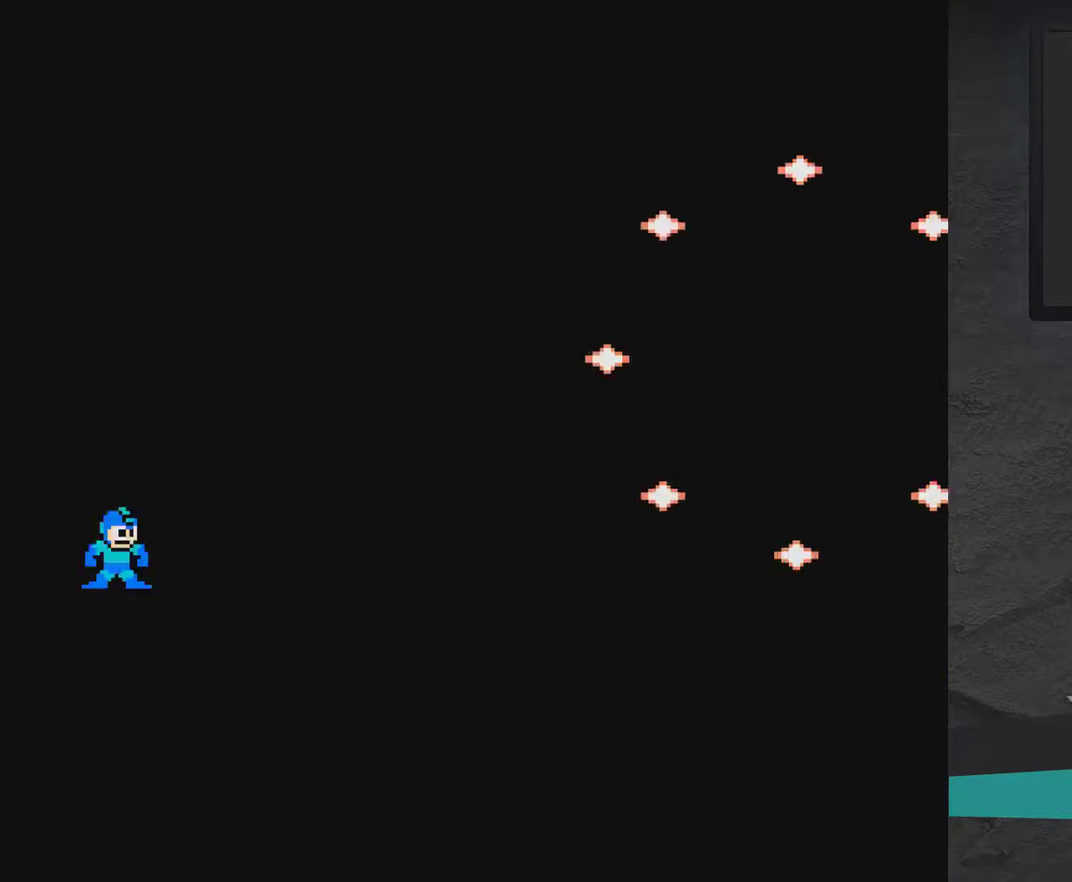
{"dt_ms": 500, "buttons": ["X"], "right_stick": "center", "events": [[250, "A", "down"], [417, "A", "up"]]}
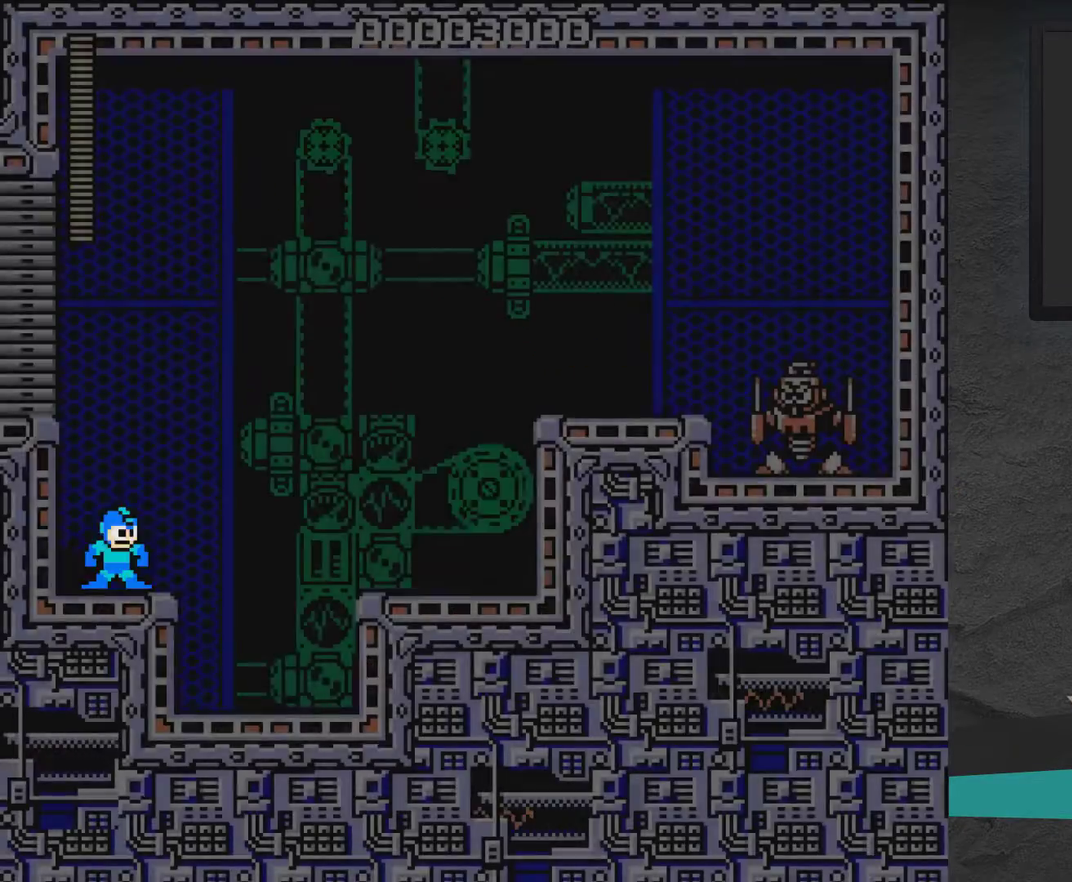
{"dt_ms": 500, "buttons": ["X"], "right_stick": "center", "events": []}
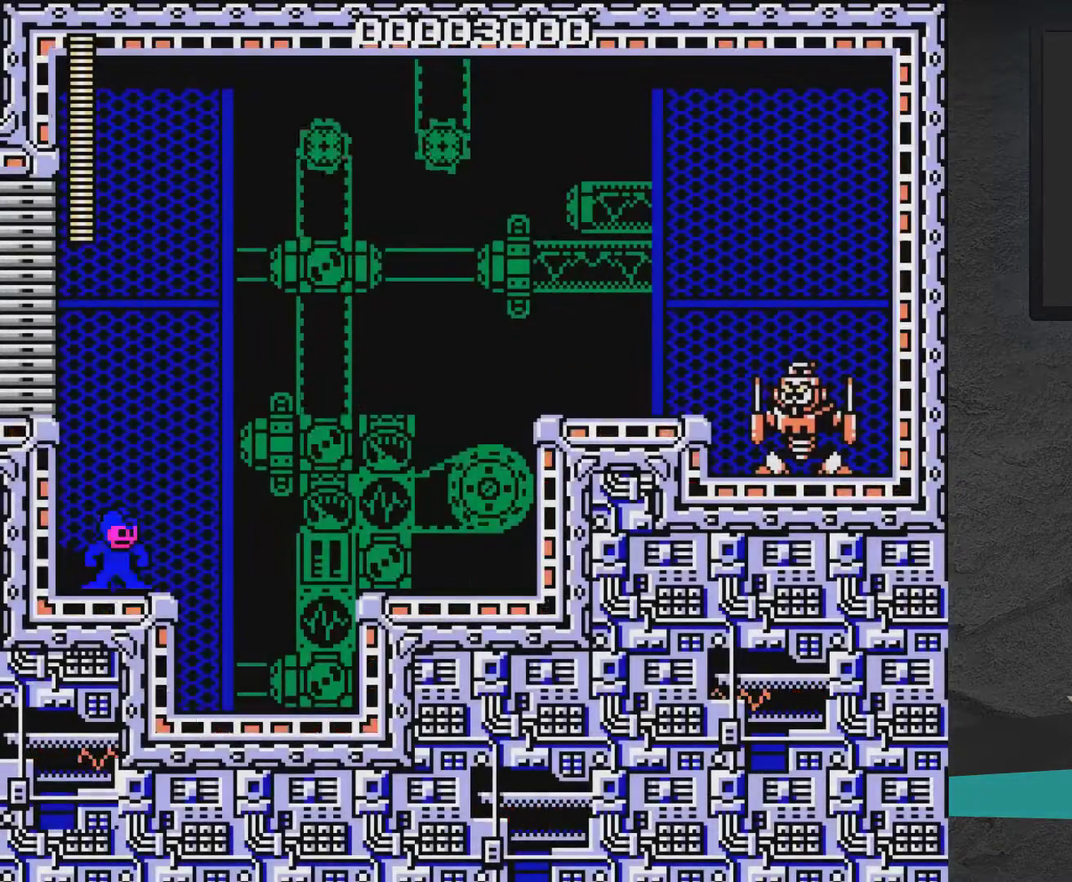
{"dt_ms": 500, "buttons": ["X"], "right_stick": "center", "events": []}
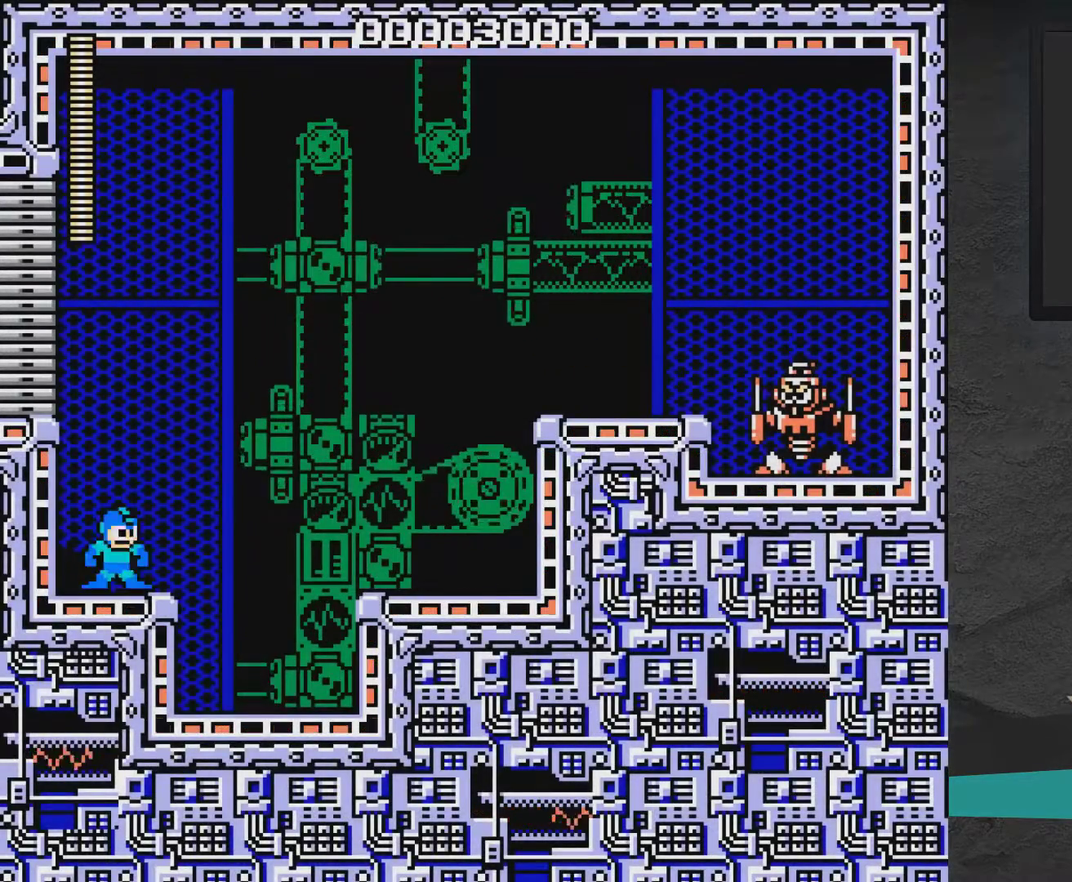
{"dt_ms": 500, "buttons": ["X"], "right_stick": "center", "events": []}
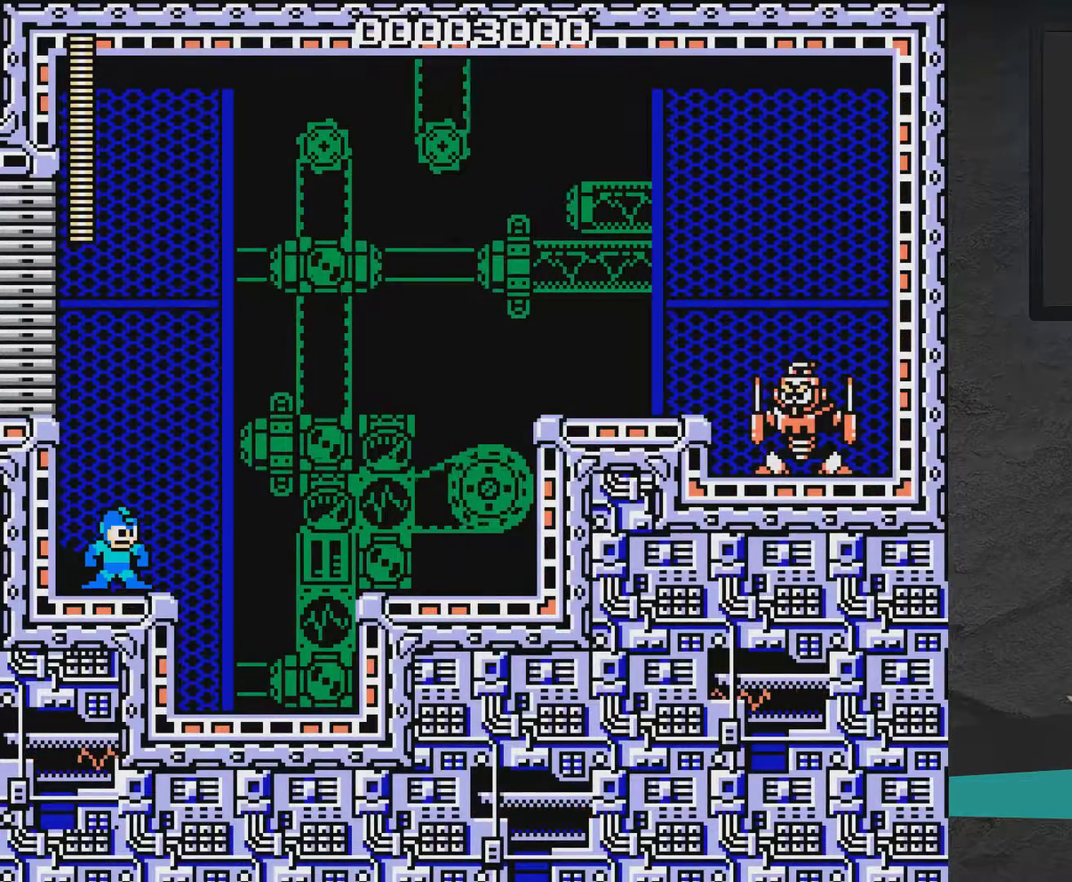
{"dt_ms": 500, "buttons": ["X"], "right_stick": "center", "events": []}
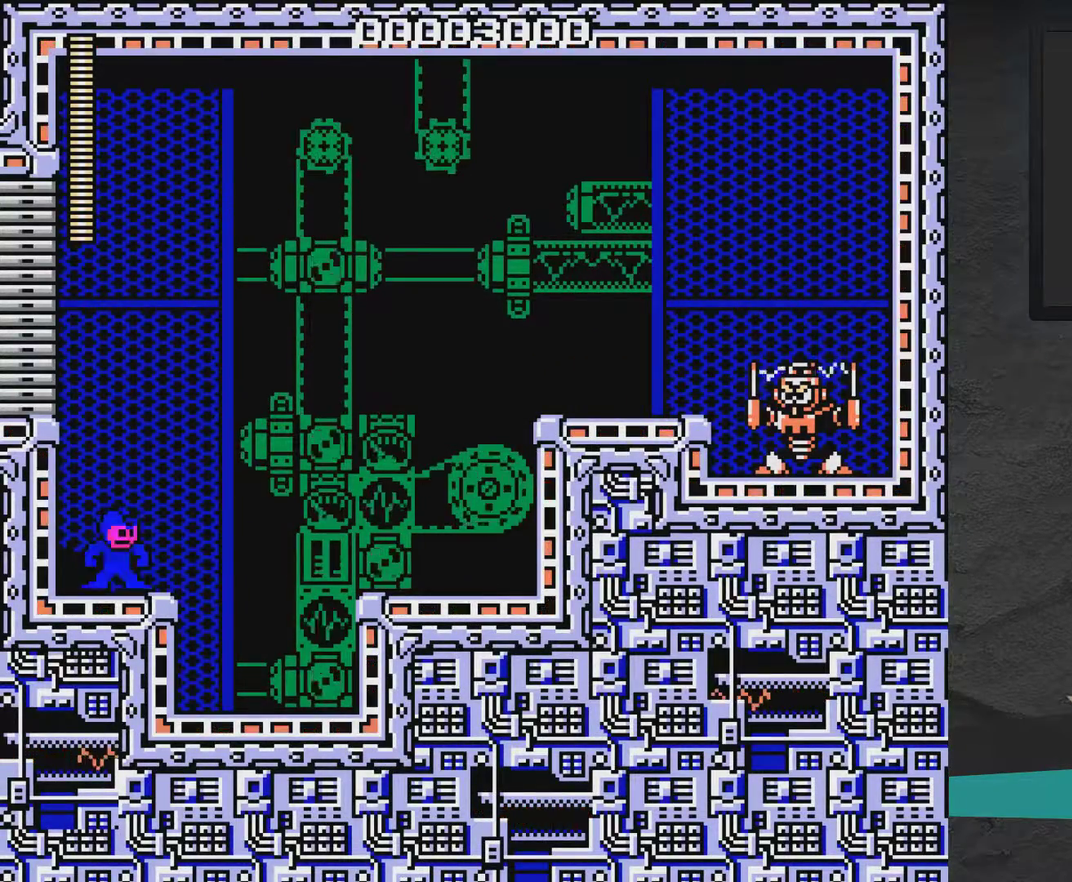
{"dt_ms": 500, "buttons": ["X"], "right_stick": "center", "events": []}
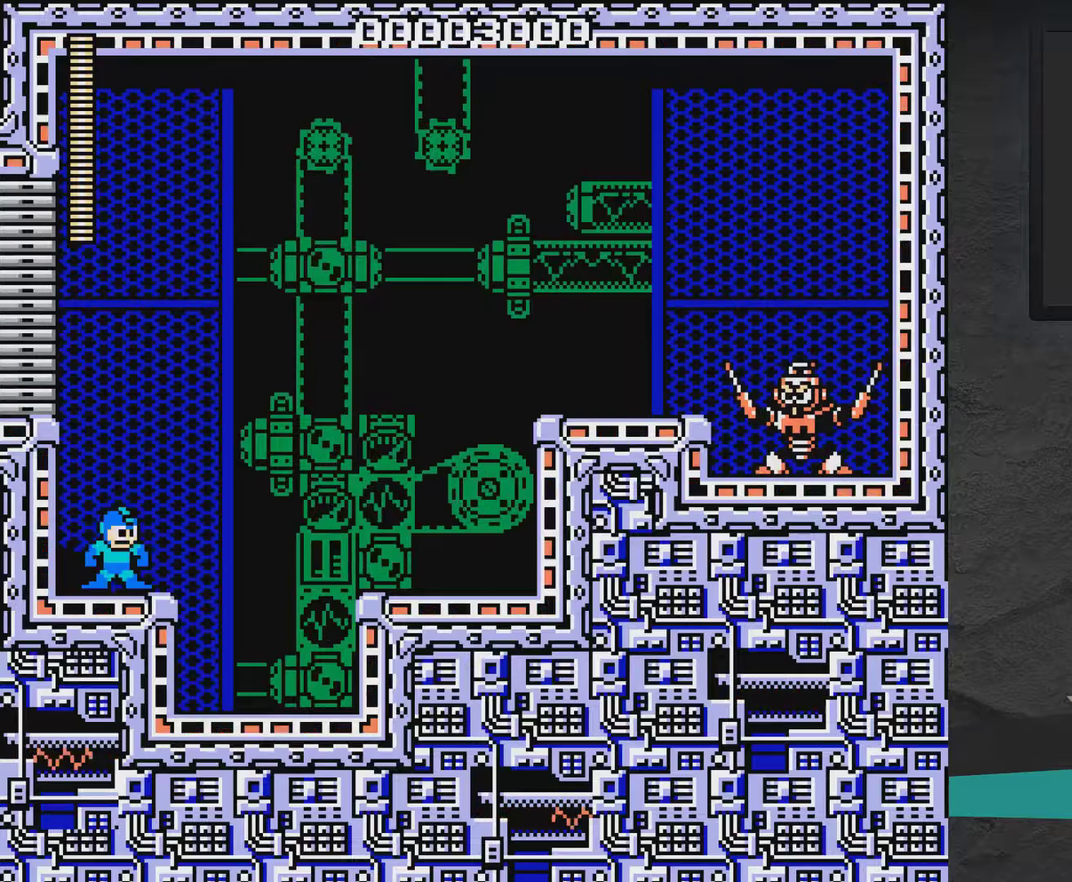
{"dt_ms": 500, "buttons": ["X"], "right_stick": "center", "events": []}
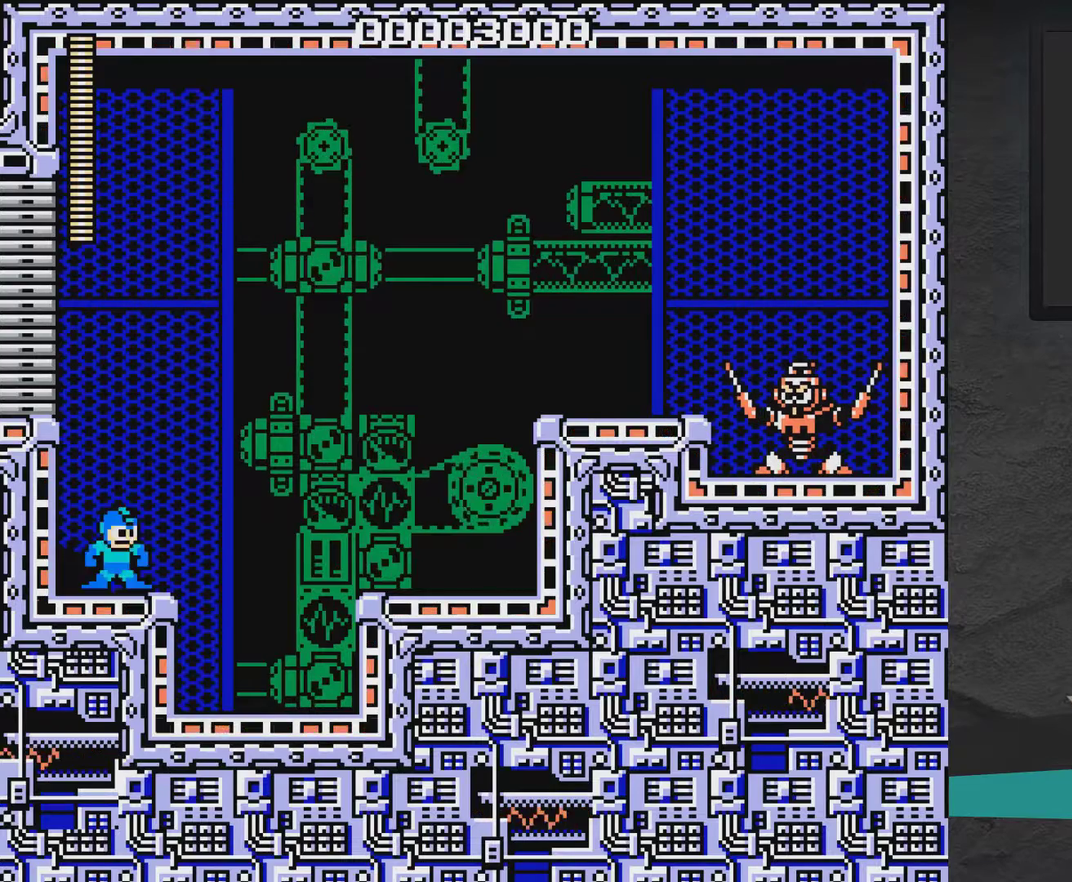
{"dt_ms": 500, "buttons": ["X"], "right_stick": "center", "events": []}
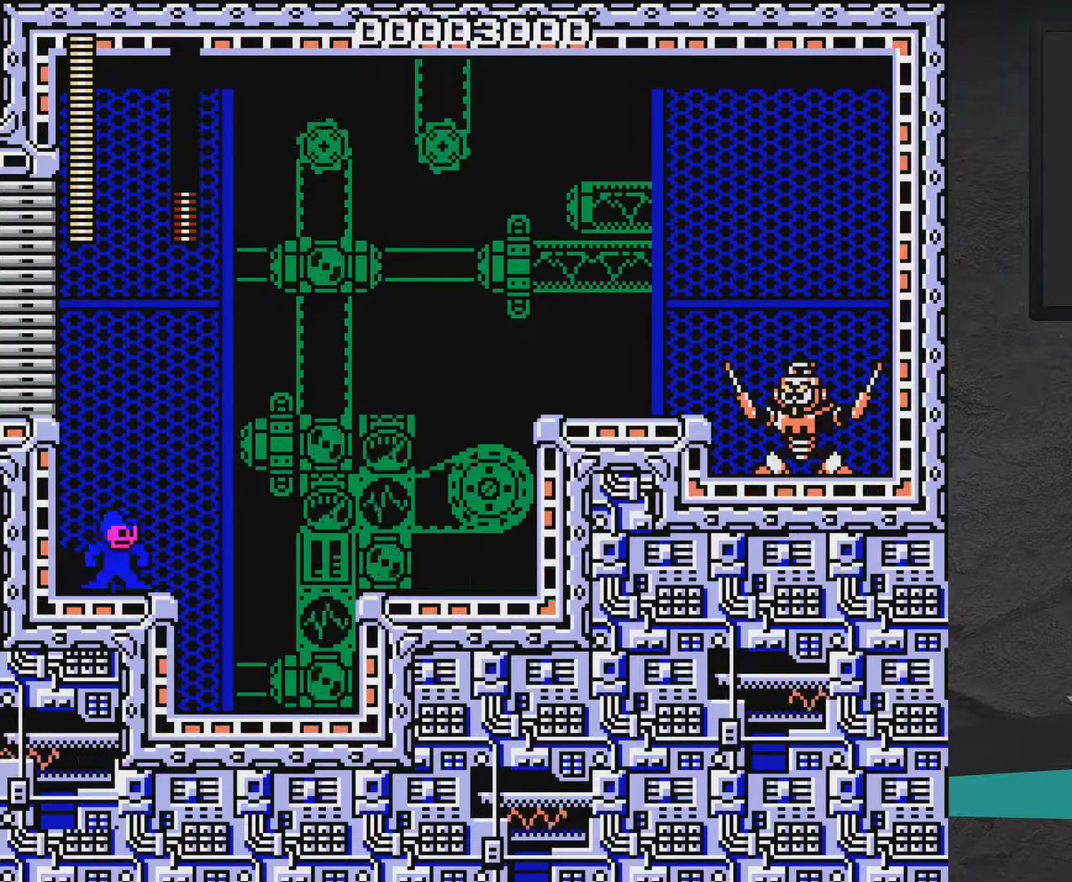
{"dt_ms": 500, "buttons": ["X"], "right_stick": "center", "events": []}
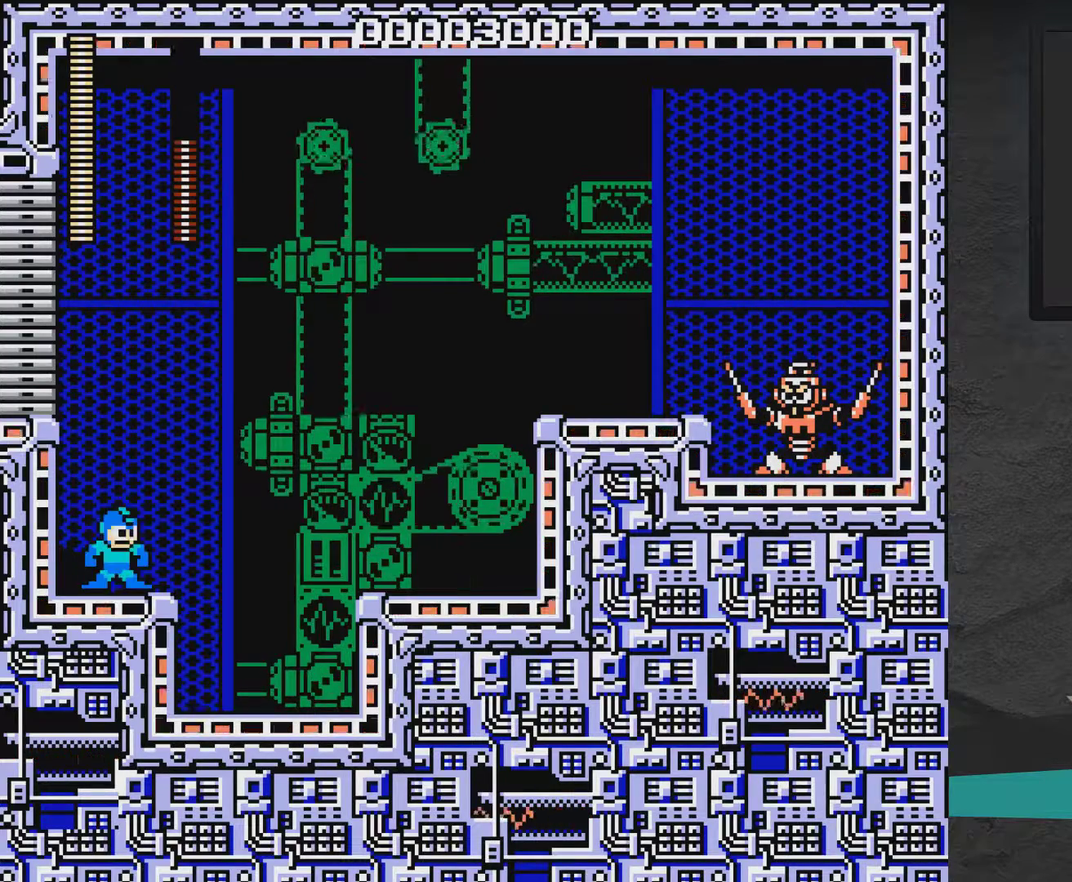
{"dt_ms": 400, "buttons": ["X", "DPAD_RIGHT"], "right_stick": "center", "events": [[117, "A", "down"], [283, "DPAD_RIGHT", "down"], [383, "A", "up"]]}
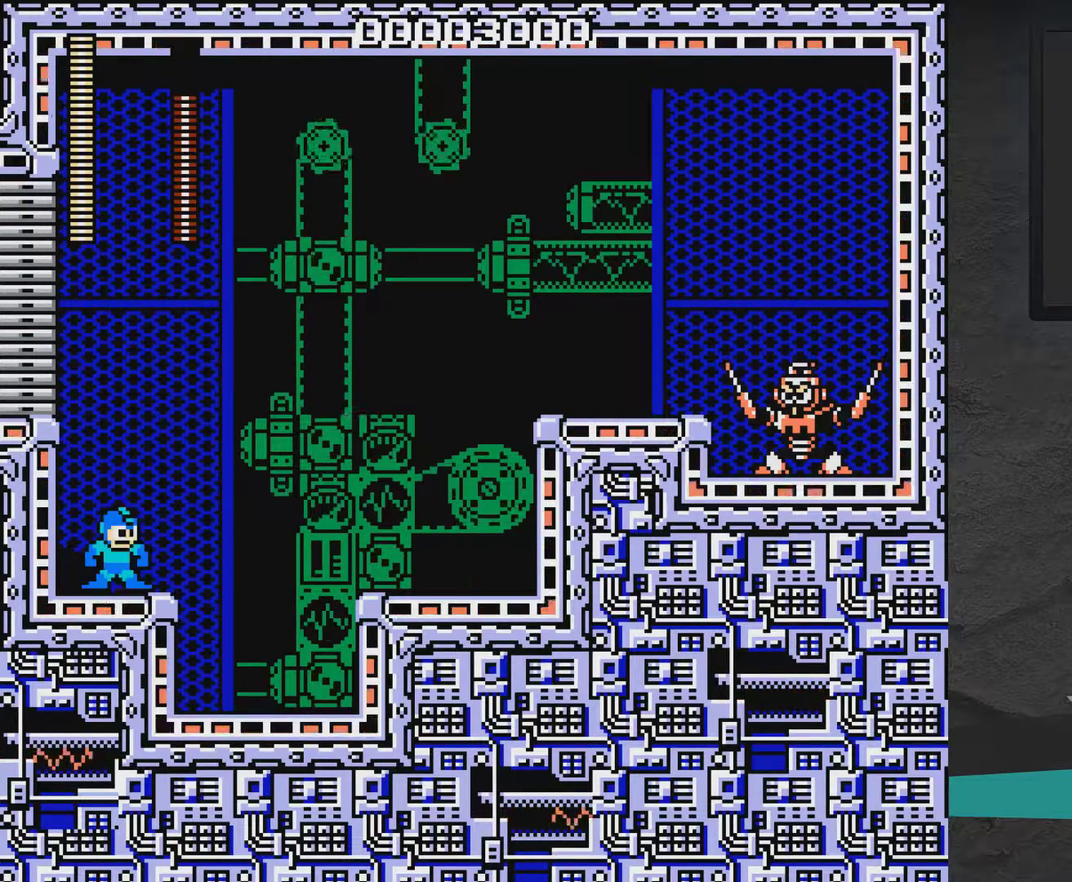
{"dt_ms": 800, "buttons": ["X"], "right_stick": "center", "events": [[333, "A", "down"], [333, "DPAD_RIGHT", "up"], [483, "A", "up"], [633, "DPAD_RIGHT", "down"], [783, "DPAD_RIGHT", "up"]]}
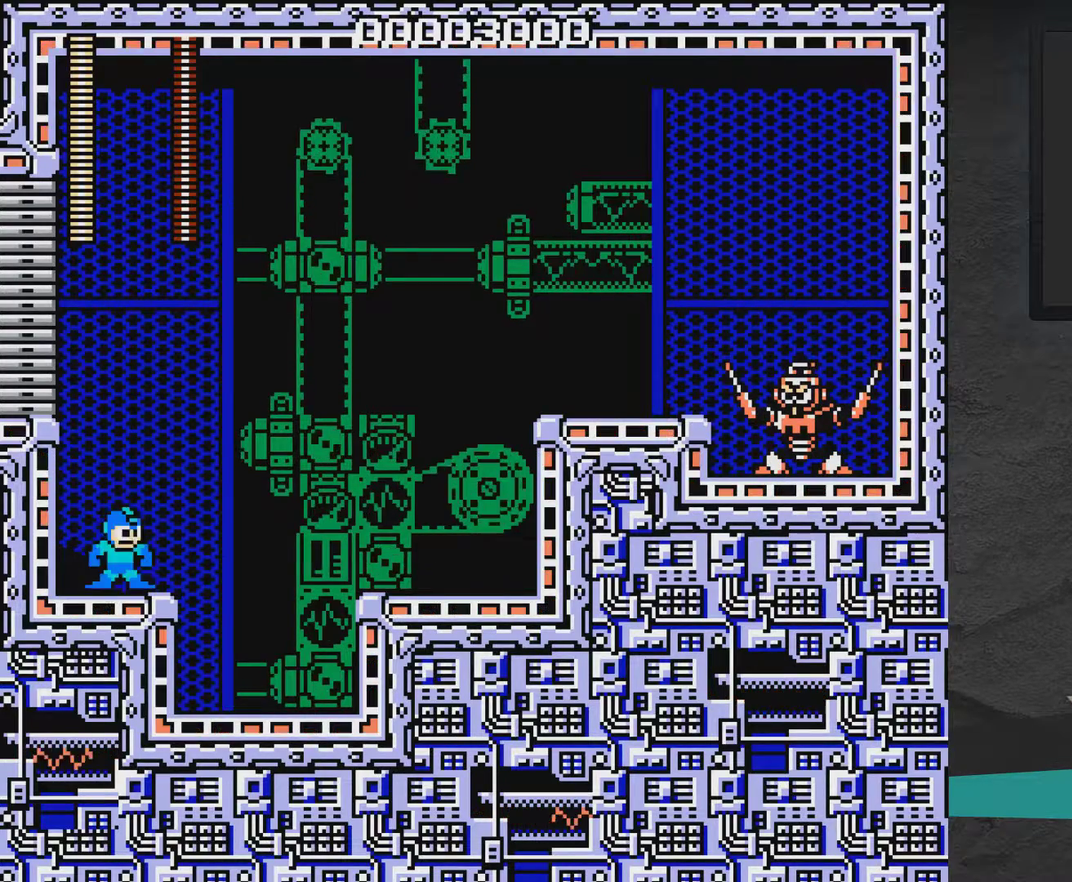
{"dt_ms": 300, "buttons": ["X"], "right_stick": "center", "events": [[200, "DPAD_RIGHT", "down"], [300, "DPAD_RIGHT", "up"]]}
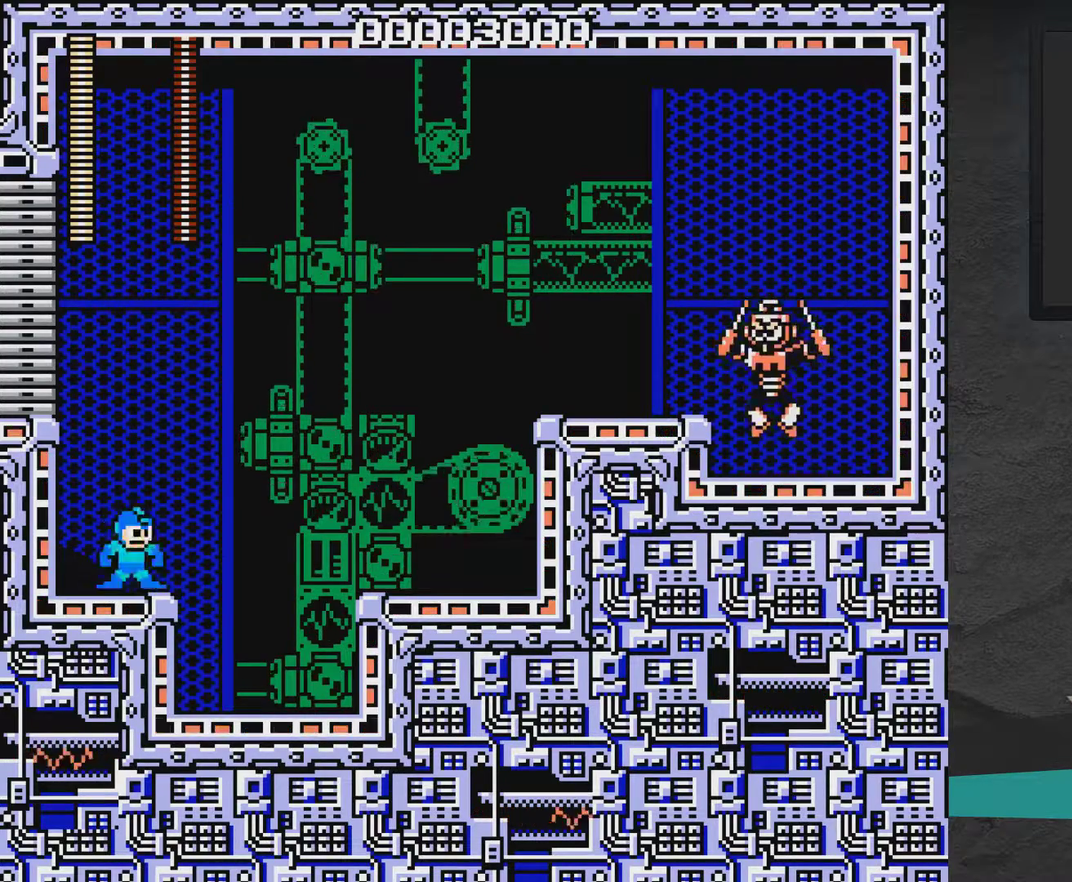
{"dt_ms": 300, "buttons": ["A", "X"], "right_stick": "center", "events": [[233, "A", "down"], [233, "DPAD_RIGHT", "down"], [300, "DPAD_RIGHT", "up"]]}
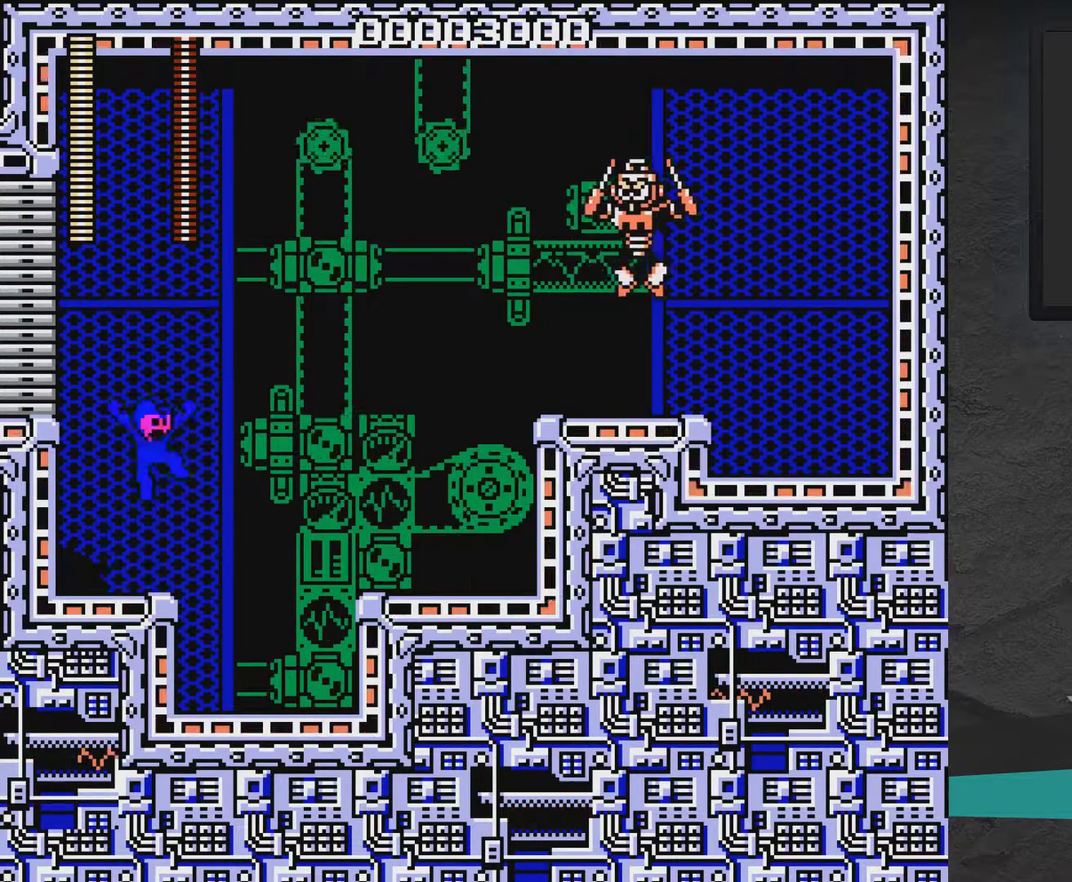
{"dt_ms": 500, "buttons": ["X"], "right_stick": "center", "events": [[100, "A", "up"], [100, "X", "up"], [150, "DPAD_RIGHT", "down"], [200, "DPAD_RIGHT", "up"], [200, "X", "down"], [300, "DPAD_LEFT", "down"], [450, "DPAD_LEFT", "up"]]}
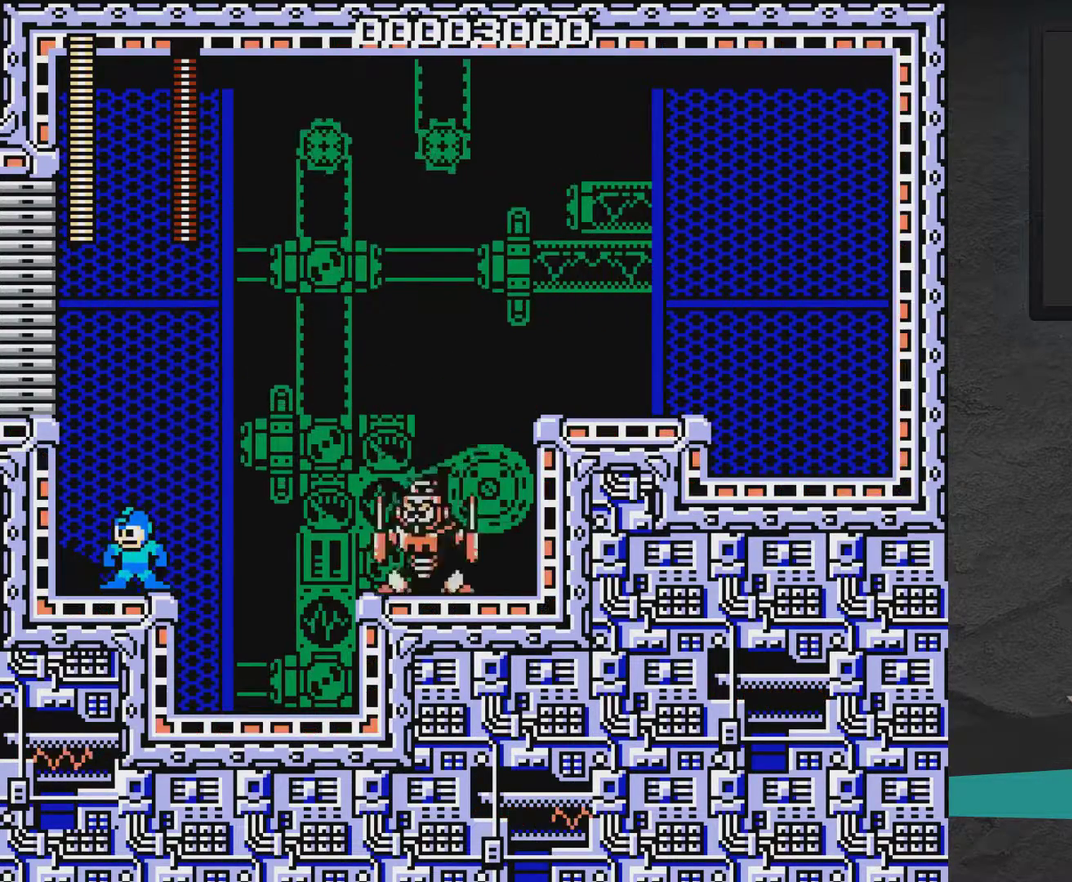
{"dt_ms": 600, "buttons": ["X"], "right_stick": "center", "events": [[200, "A", "down"], [250, "DPAD_RIGHT", "down"], [300, "A", "up"], [583, "DPAD_RIGHT", "up"]]}
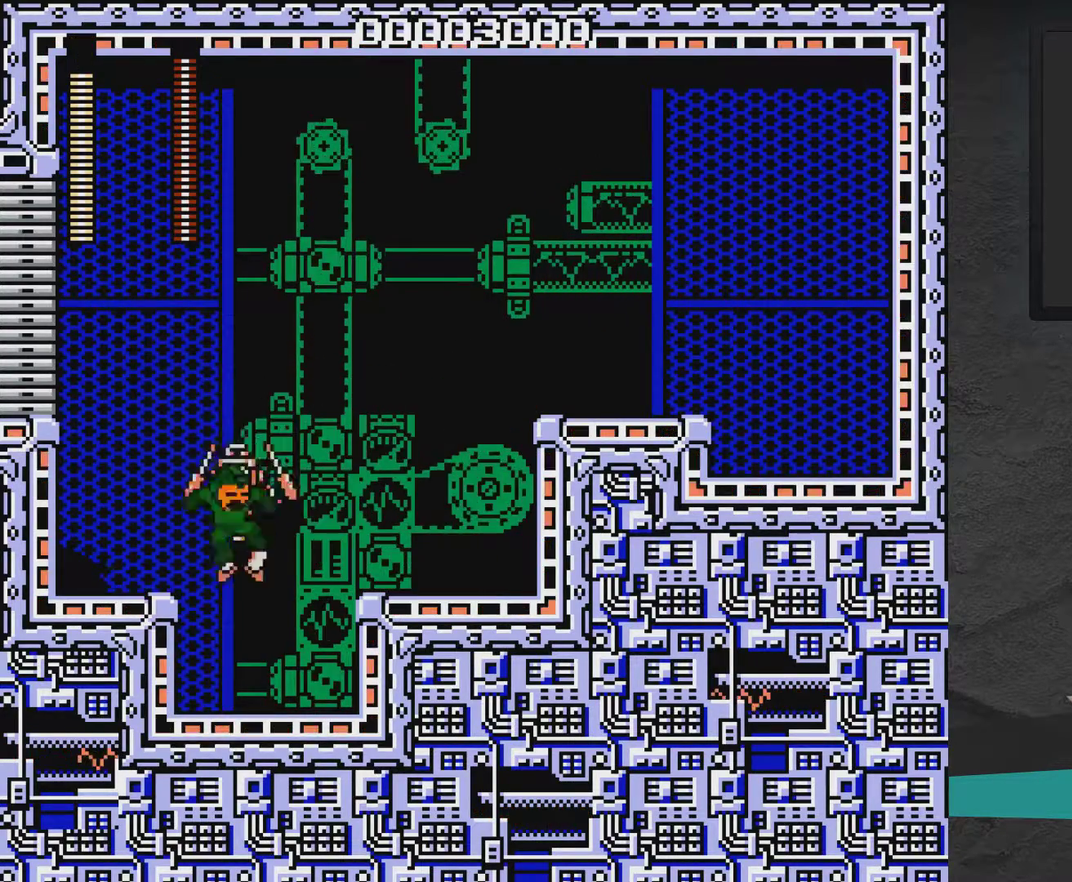
{"dt_ms": 800, "buttons": ["A", "X", "DPAD_RIGHT"], "right_stick": "center", "events": [[133, "DPAD_RIGHT", "down"], [250, "A", "down"], [400, "A", "up"], [750, "A", "down"]]}
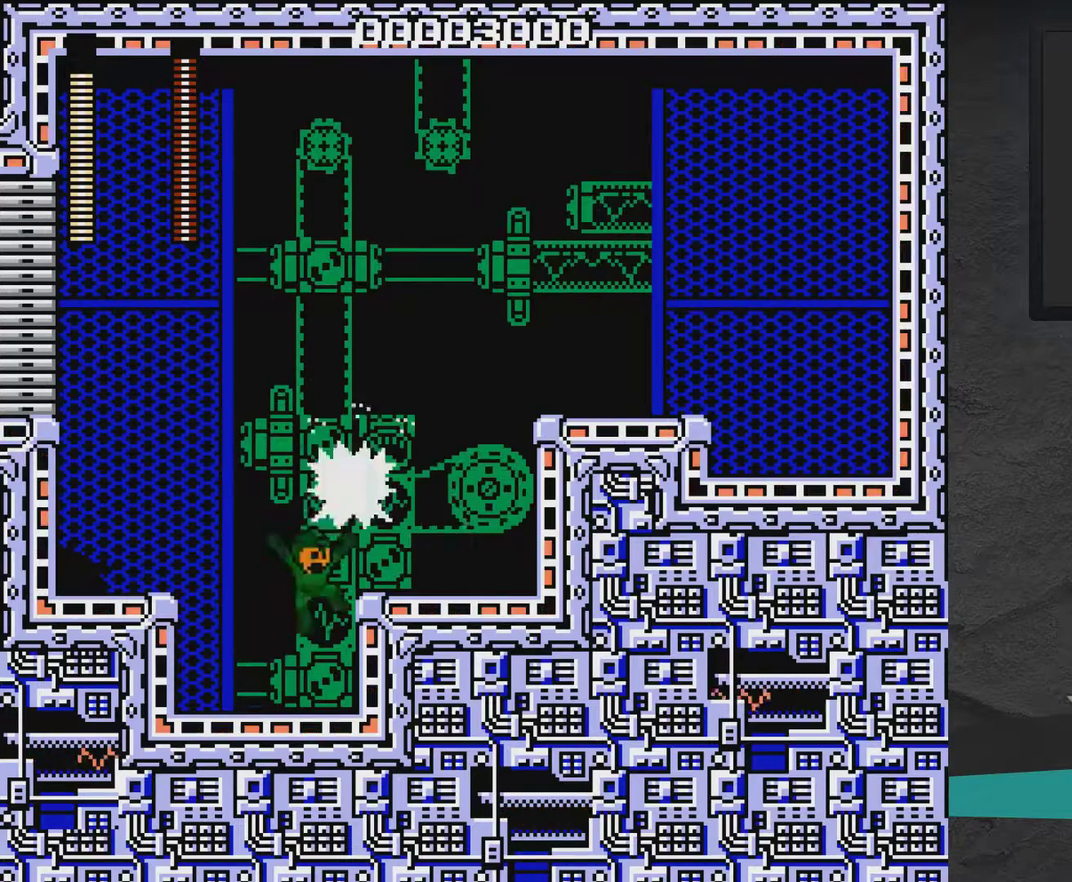
{"dt_ms": 300, "buttons": ["A", "X", "DPAD_LEFT"], "right_stick": "center", "events": [[100, "DPAD_RIGHT", "up"], [150, "DPAD_RIGHT", "down"], [200, "DPAD_RIGHT", "up"], [250, "DPAD_LEFT", "down"]]}